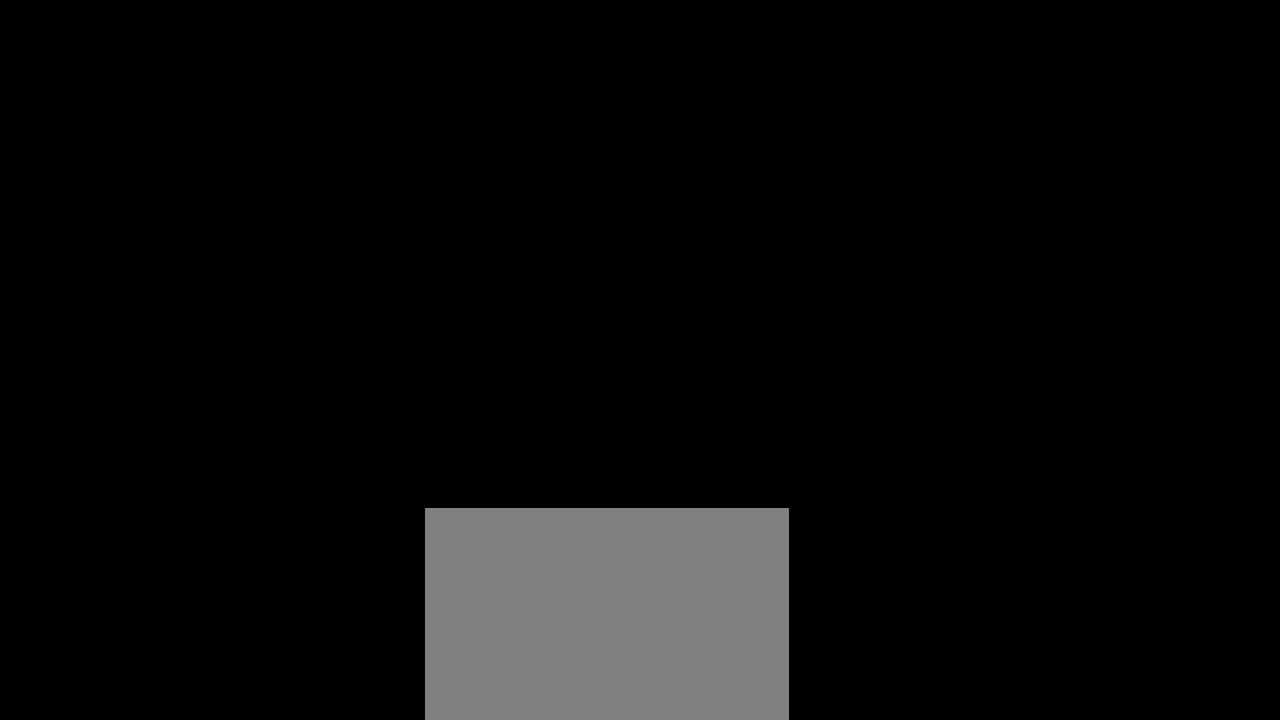
Gameplay with a controller (arcade stick); each line is a JSON object with the inputs held at the frame after it. "events" lists button and stick changes between this image and that frame as [ms after this image, input, new state], when the widget could be followed in between. Not read: L3 R3 other_buttons.
{"buttons": [], "left_stick": "center", "events": []}
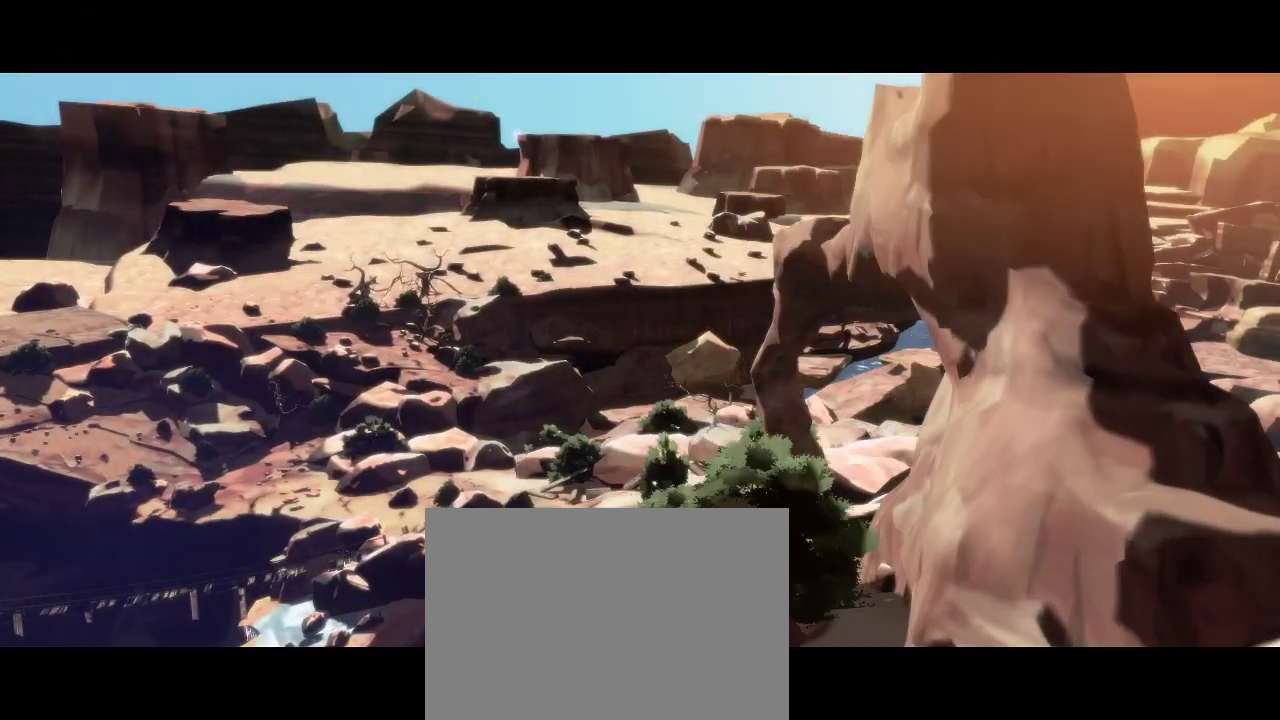
{"buttons": [], "left_stick": "center", "events": []}
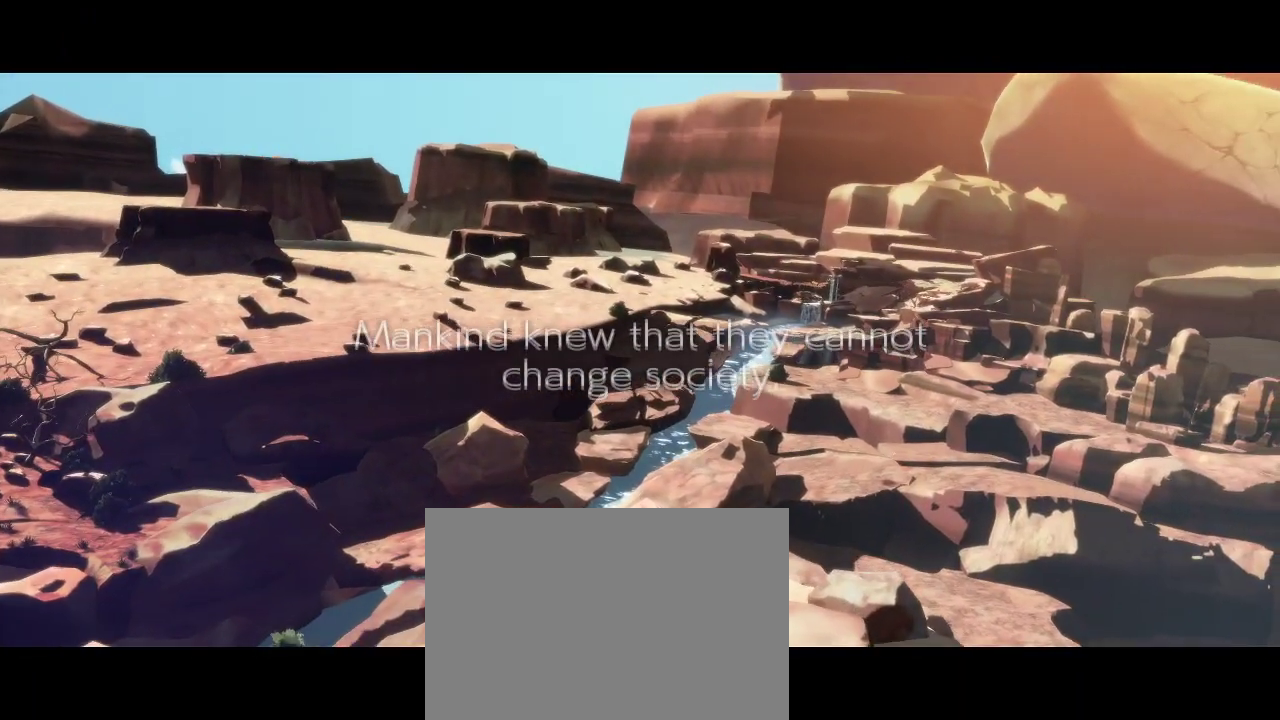
{"buttons": [], "left_stick": "center", "events": []}
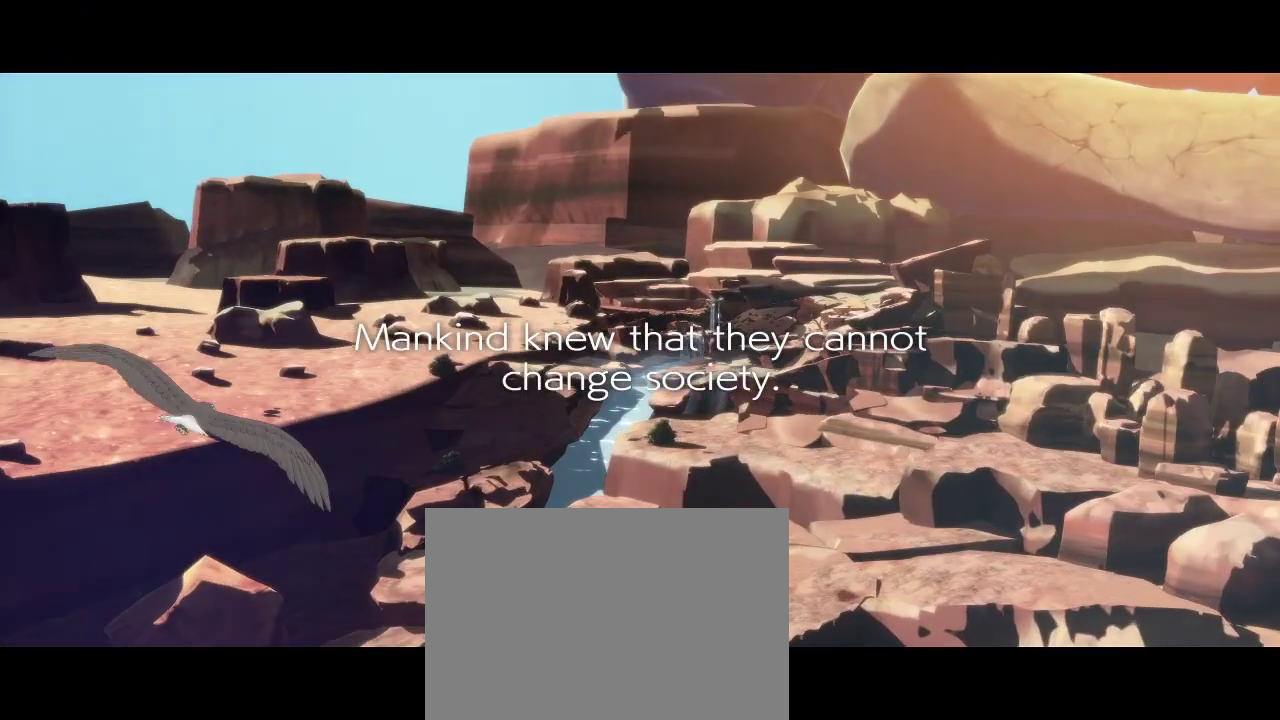
{"buttons": [], "left_stick": "center", "events": []}
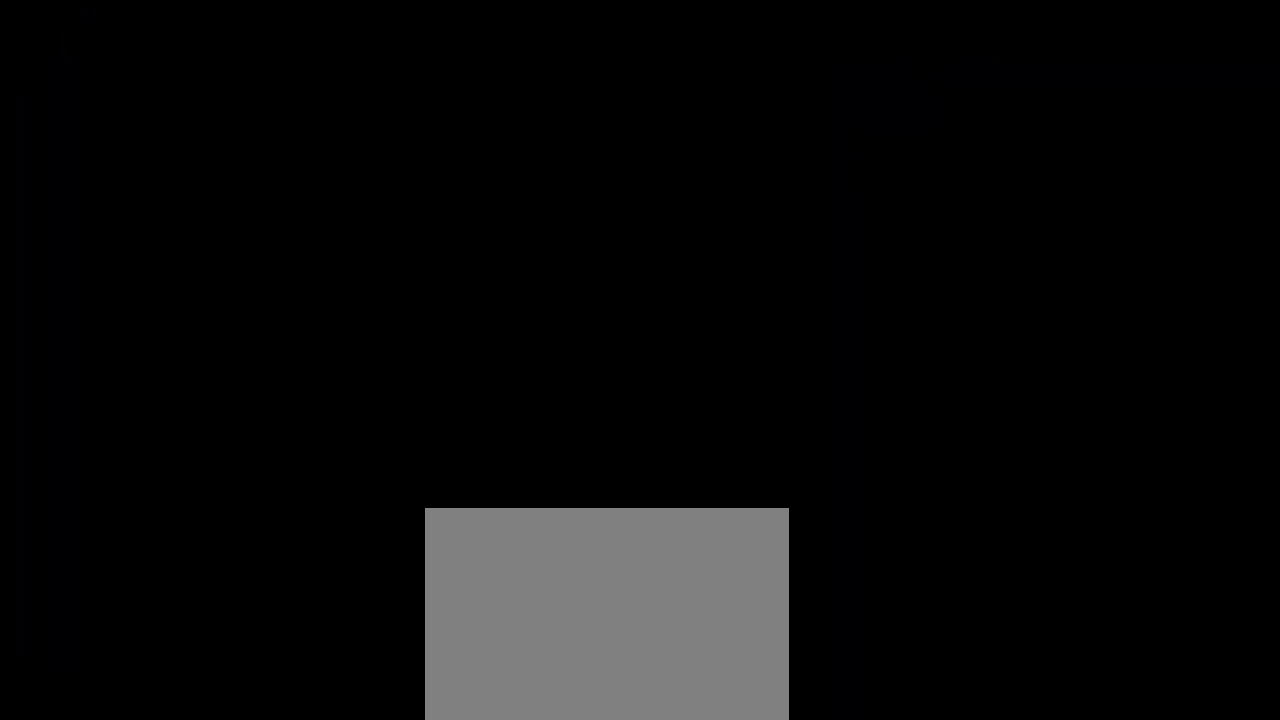
{"buttons": [], "left_stick": "center", "events": []}
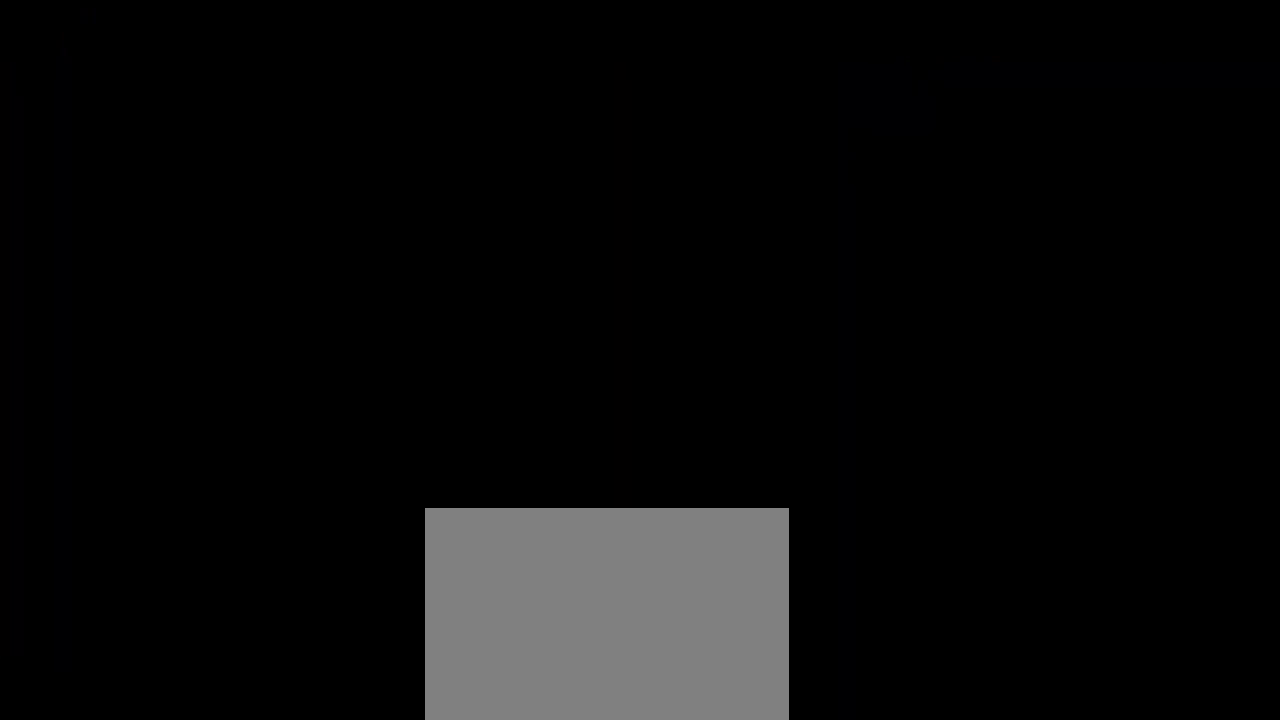
{"buttons": [], "left_stick": "right", "events": [[50, "left_stick", "right"]]}
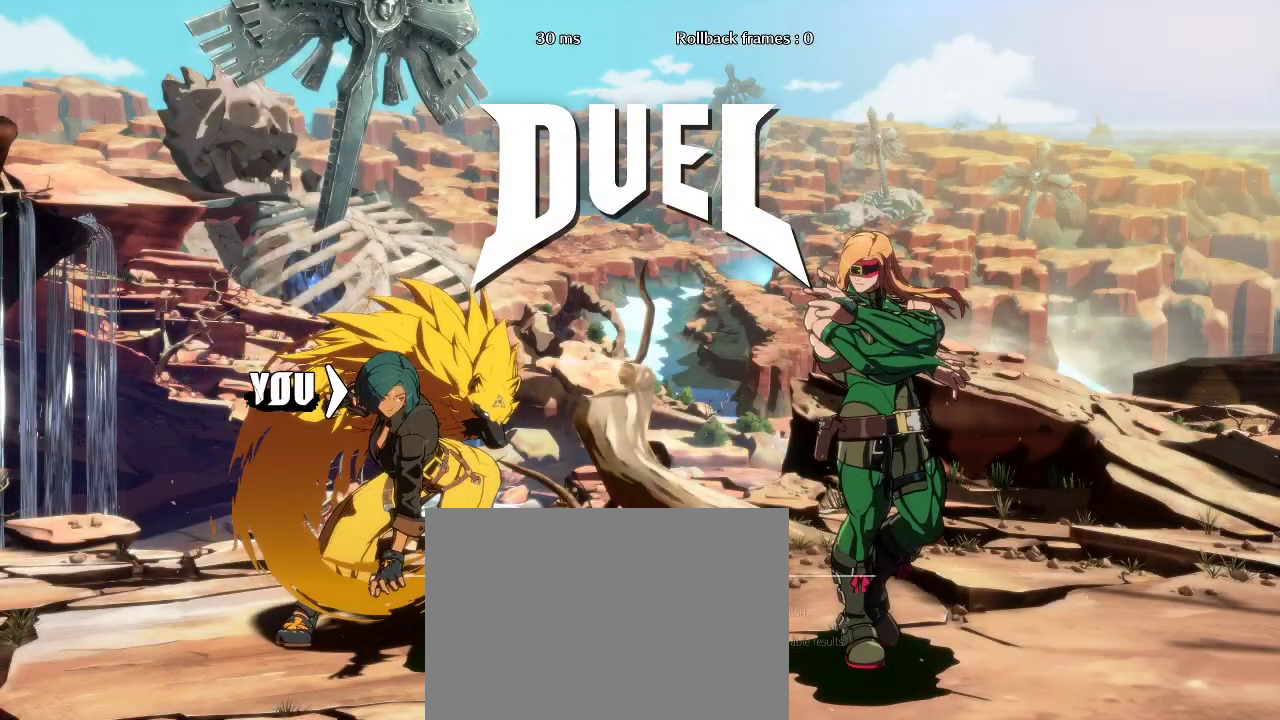
{"buttons": [], "left_stick": "center", "events": [[167, "left_stick", "left"], [500, "left_stick", "center"]]}
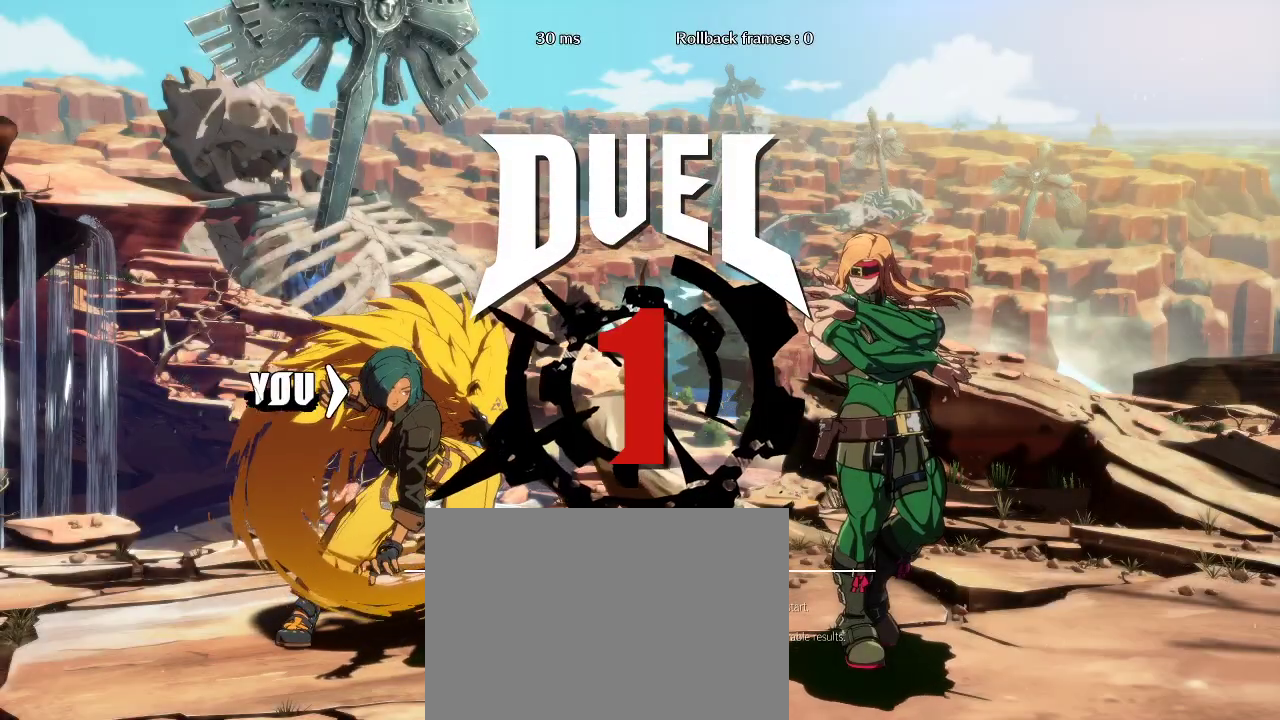
{"buttons": [], "left_stick": "left", "events": [[500, "left_stick", "left"]]}
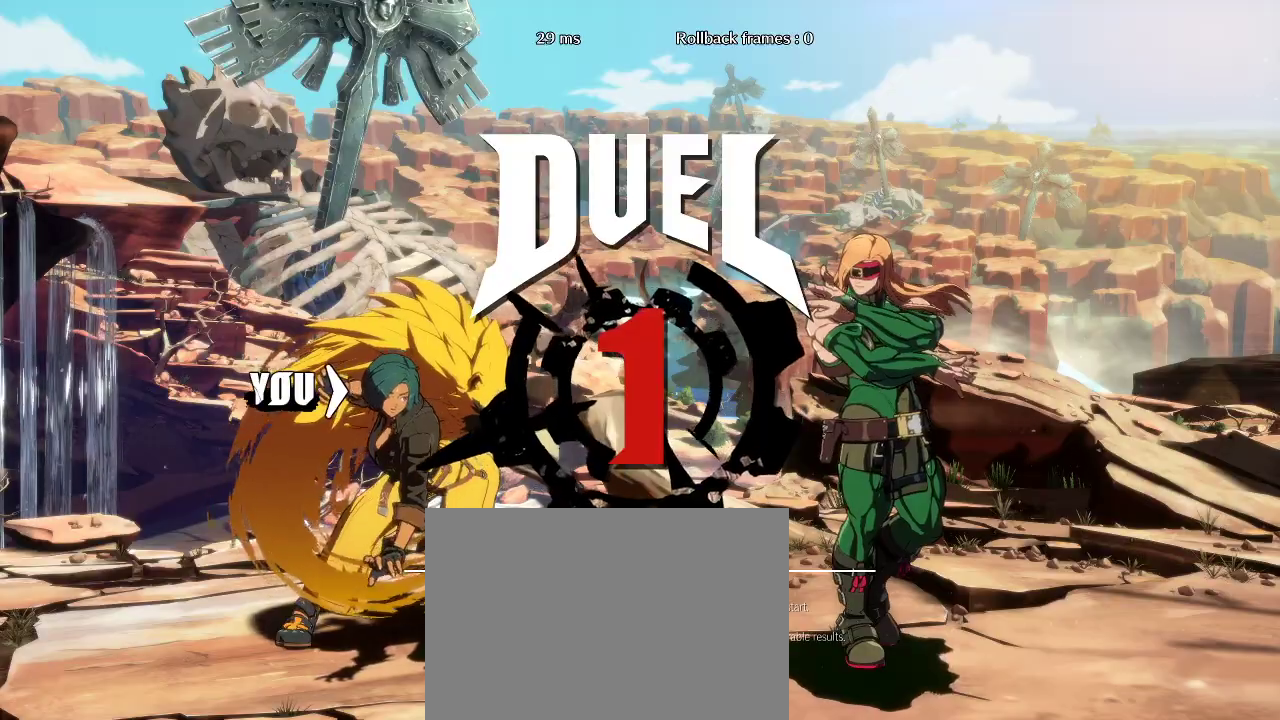
{"buttons": [], "left_stick": "center", "events": [[150, "left_stick", "right"], [217, "left_stick", "center"]]}
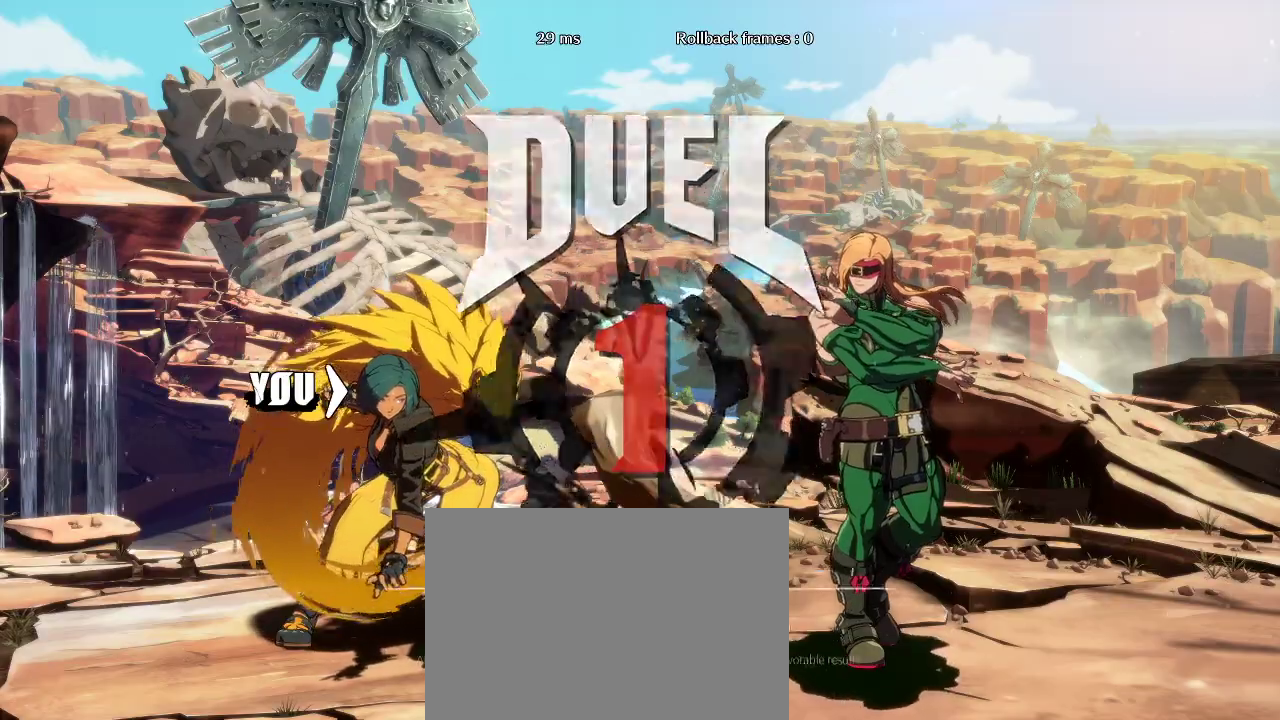
{"buttons": [], "left_stick": "center", "events": []}
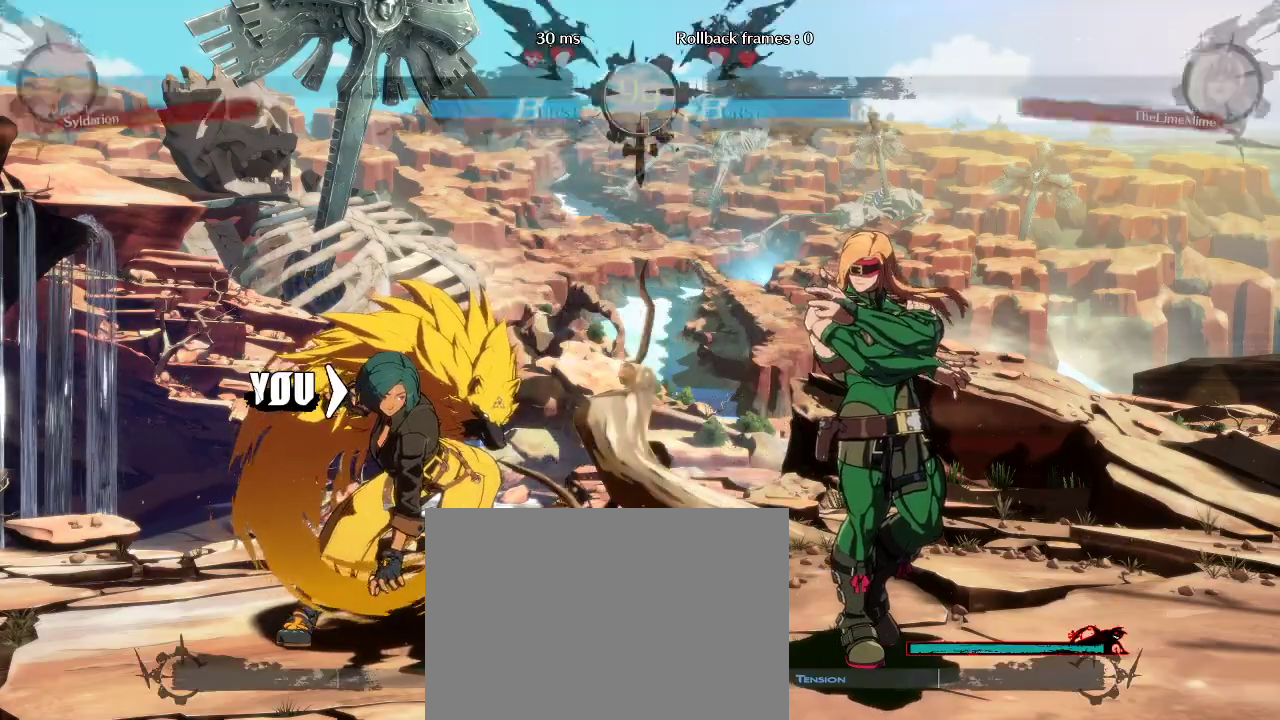
{"buttons": [], "left_stick": "center", "events": []}
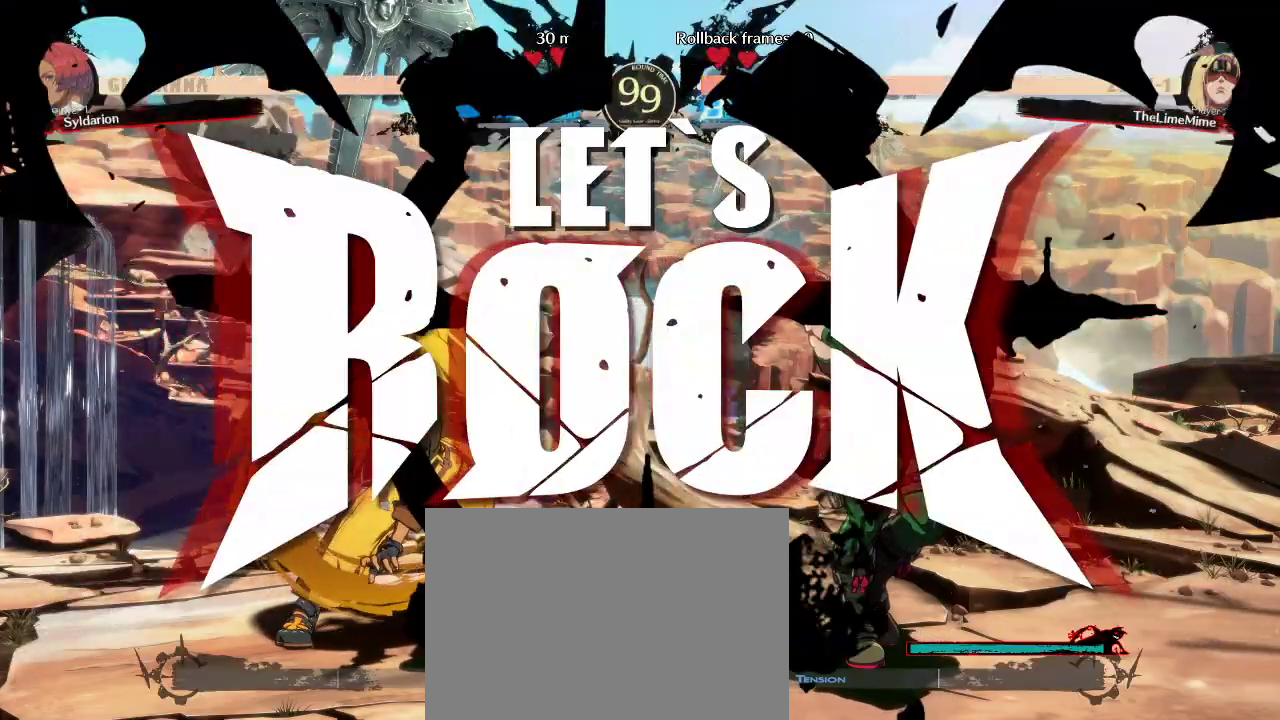
{"buttons": [], "left_stick": "center", "events": []}
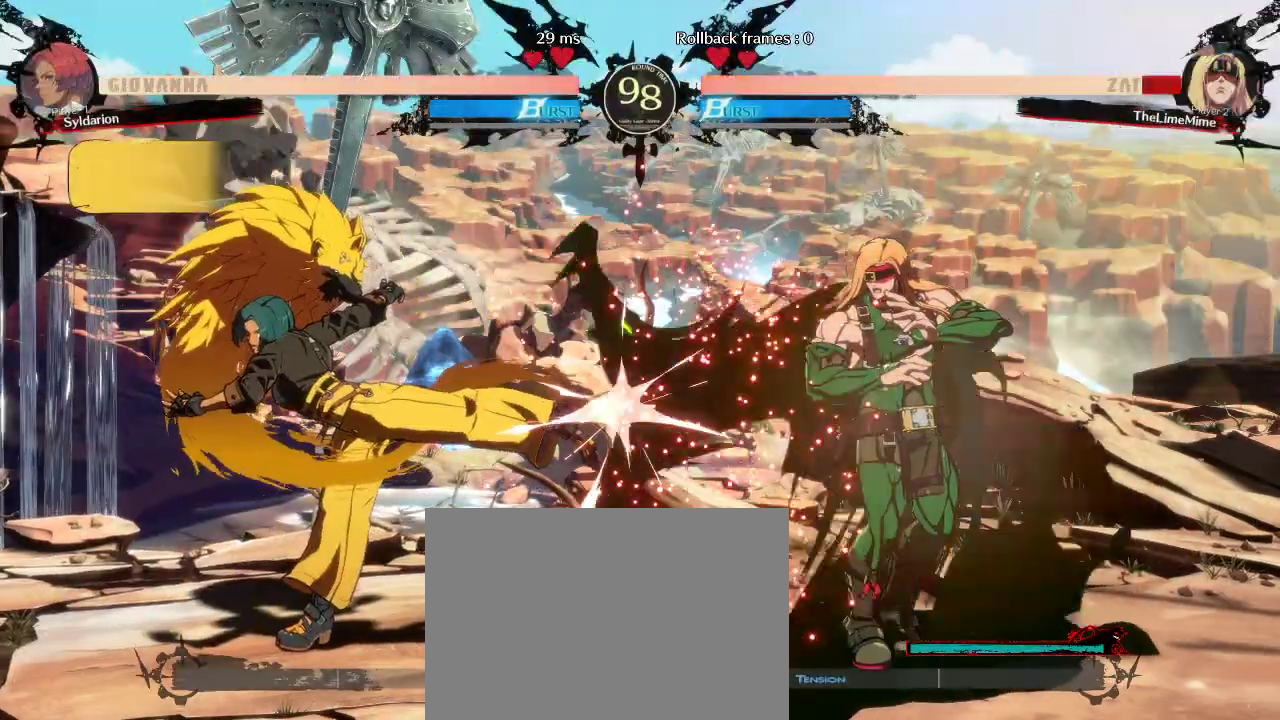
{"buttons": [], "left_stick": "left", "events": [[117, "left_stick", "left"], [167, "left_stick", "down-left"], [433, "left_stick", "left"]]}
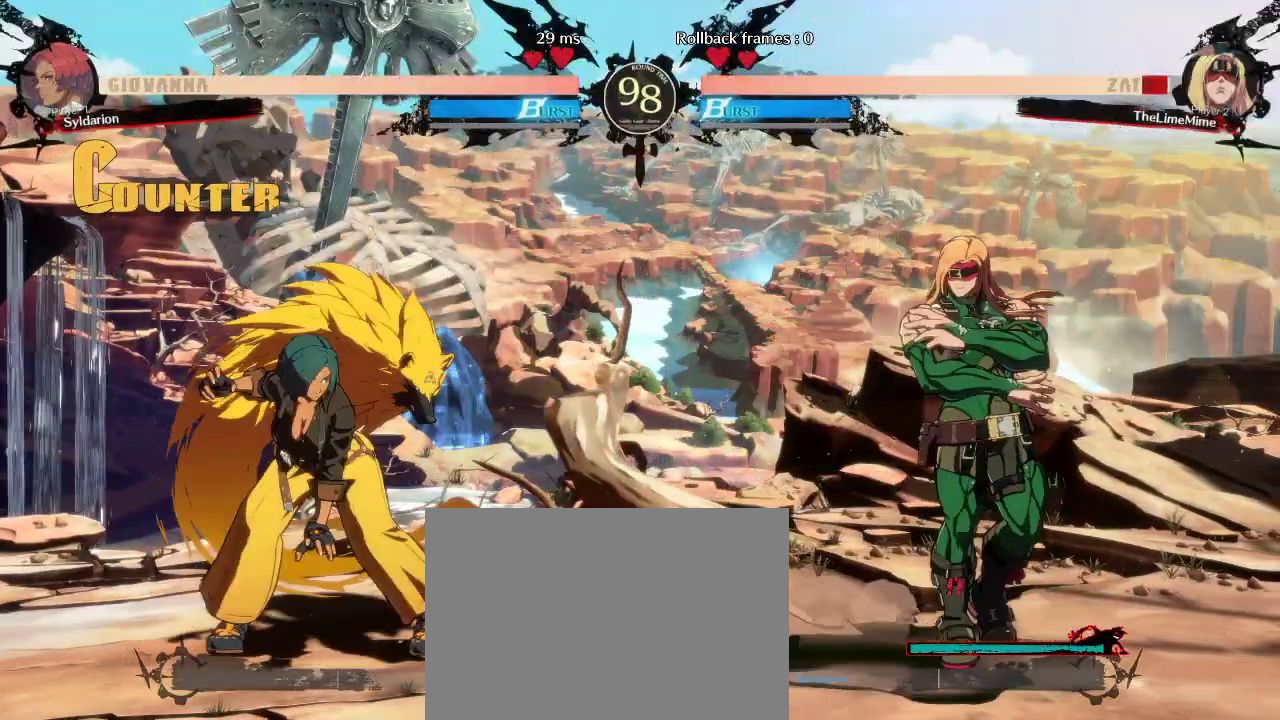
{"buttons": [], "left_stick": "right", "events": [[367, "left_stick", "right"]]}
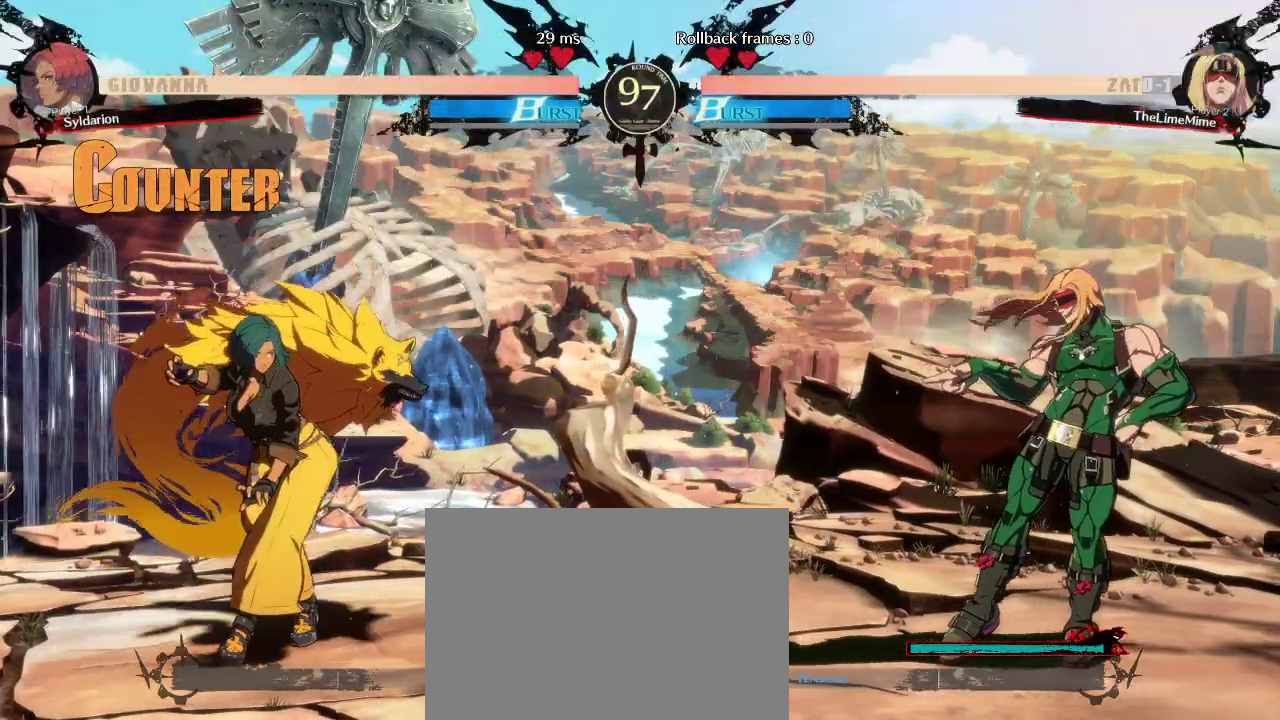
{"buttons": [], "left_stick": "center", "events": [[167, "left_stick", "center"], [250, "left_stick", "left"], [450, "left_stick", "center"]]}
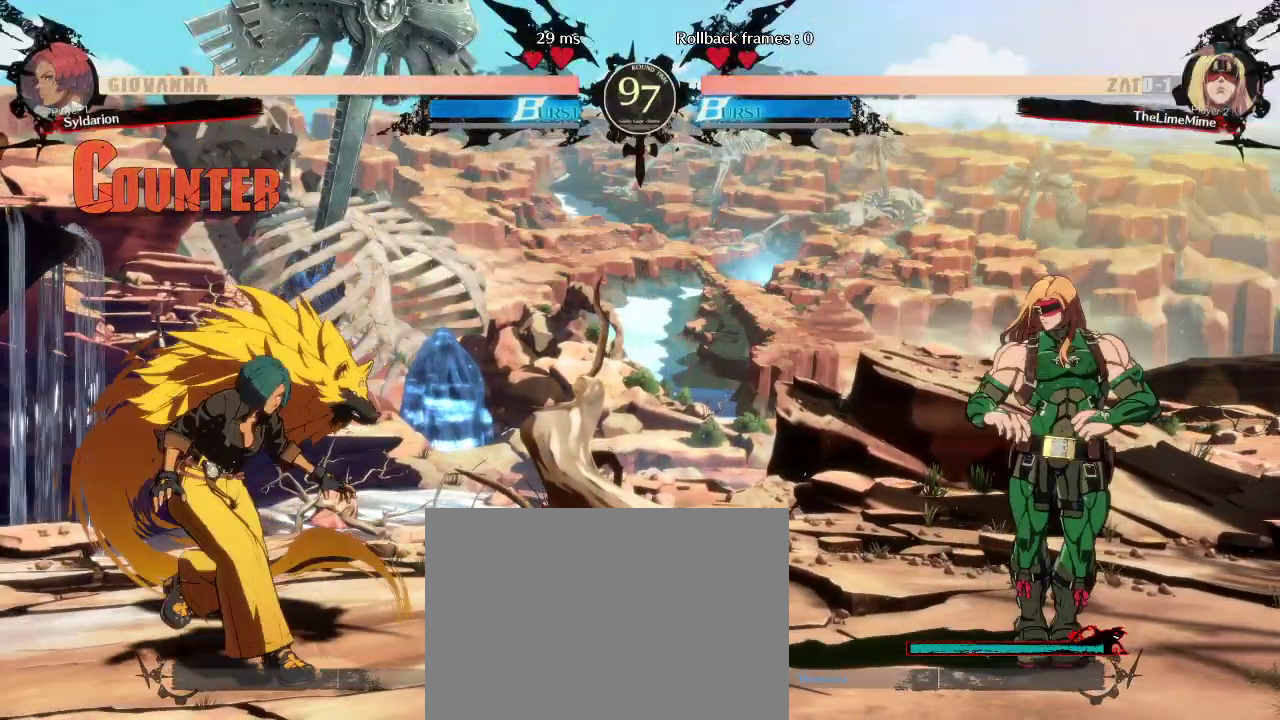
{"buttons": [], "left_stick": "right", "events": [[17, "left_stick", "right"], [183, "left_stick", "left"], [367, "left_stick", "right"]]}
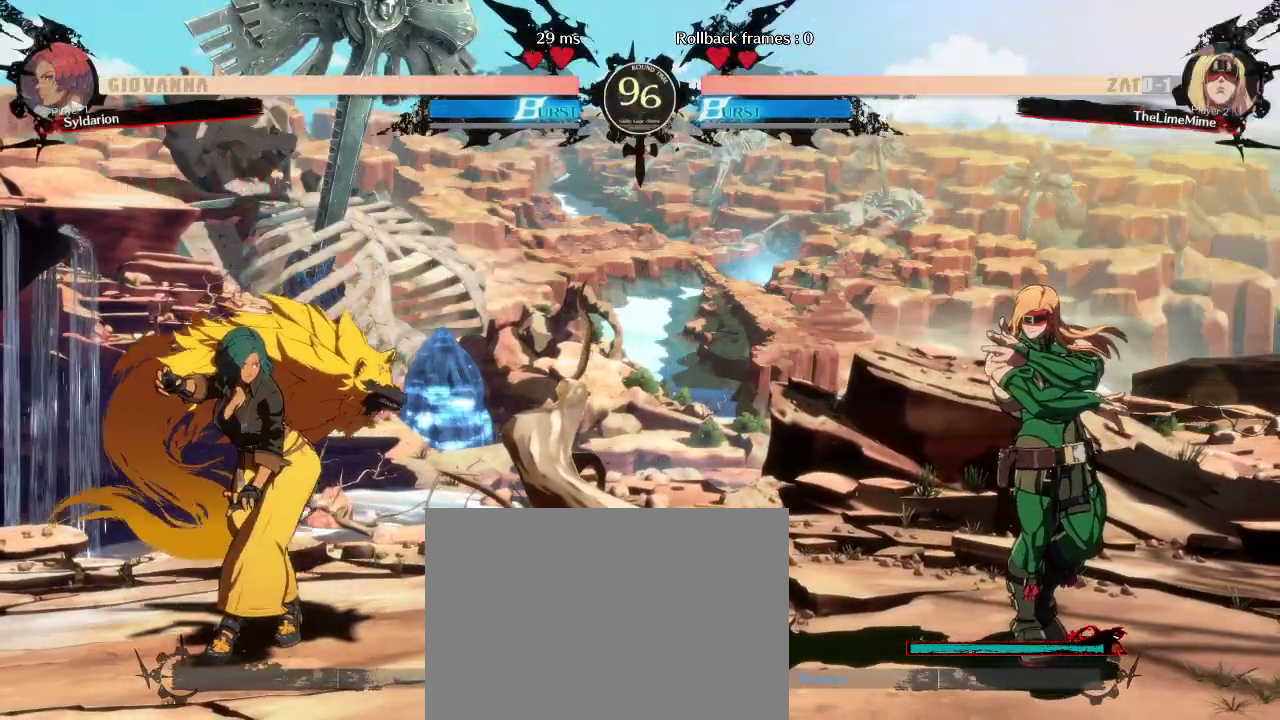
{"buttons": [], "left_stick": "down-left", "events": [[217, "left_stick", "down"], [283, "left_stick", "down-left"]]}
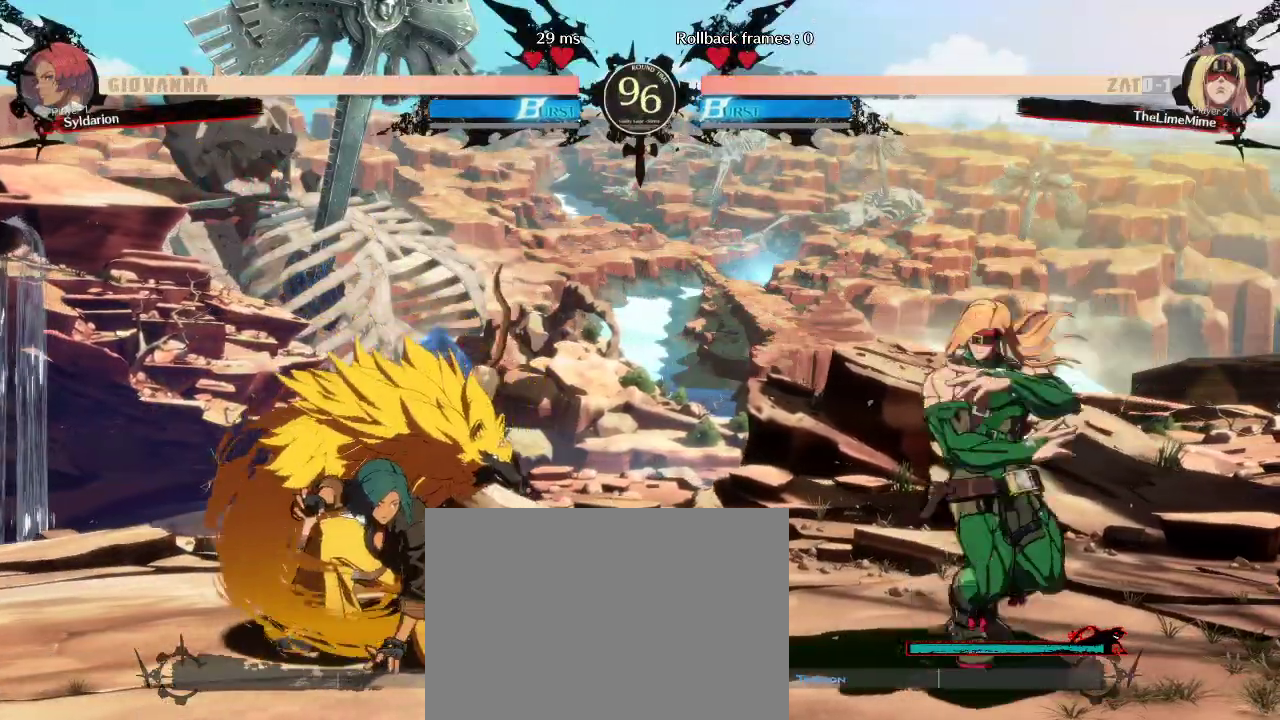
{"buttons": [], "left_stick": "left", "events": [[283, "left_stick", "left"]]}
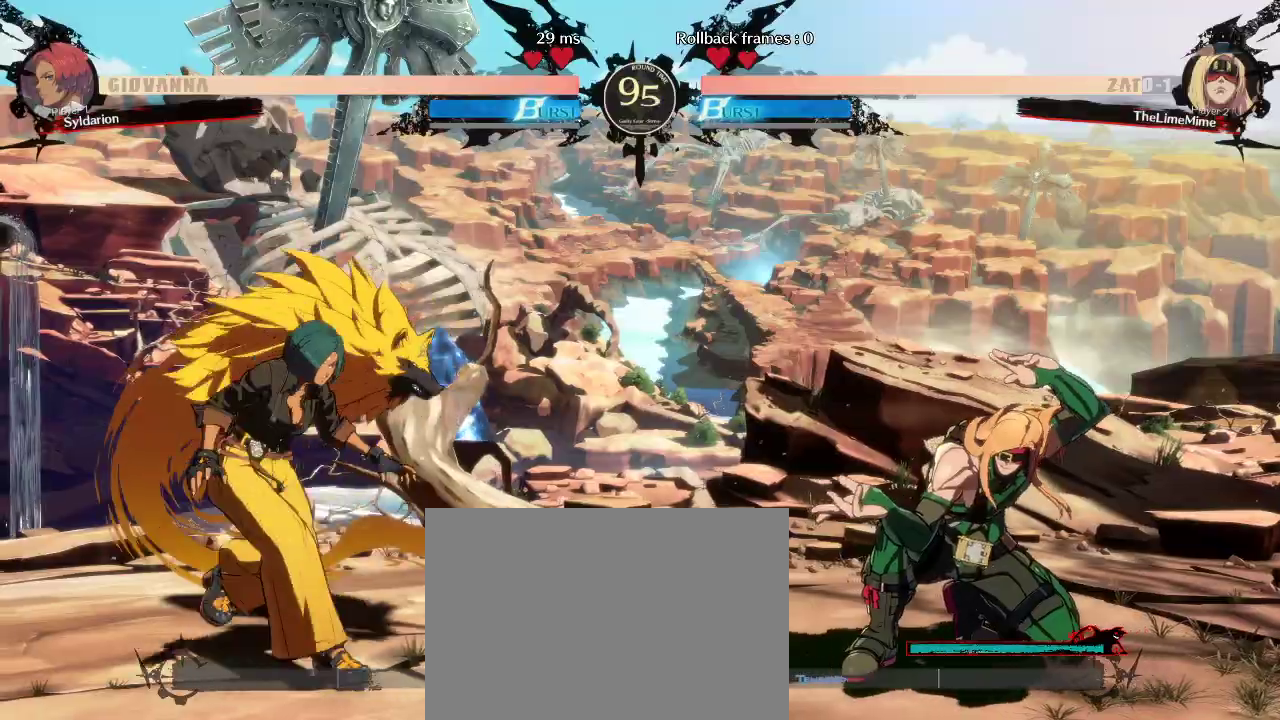
{"buttons": [], "left_stick": "down-left", "events": [[50, "left_stick", "right"], [217, "left_stick", "left"], [317, "left_stick", "down-left"]]}
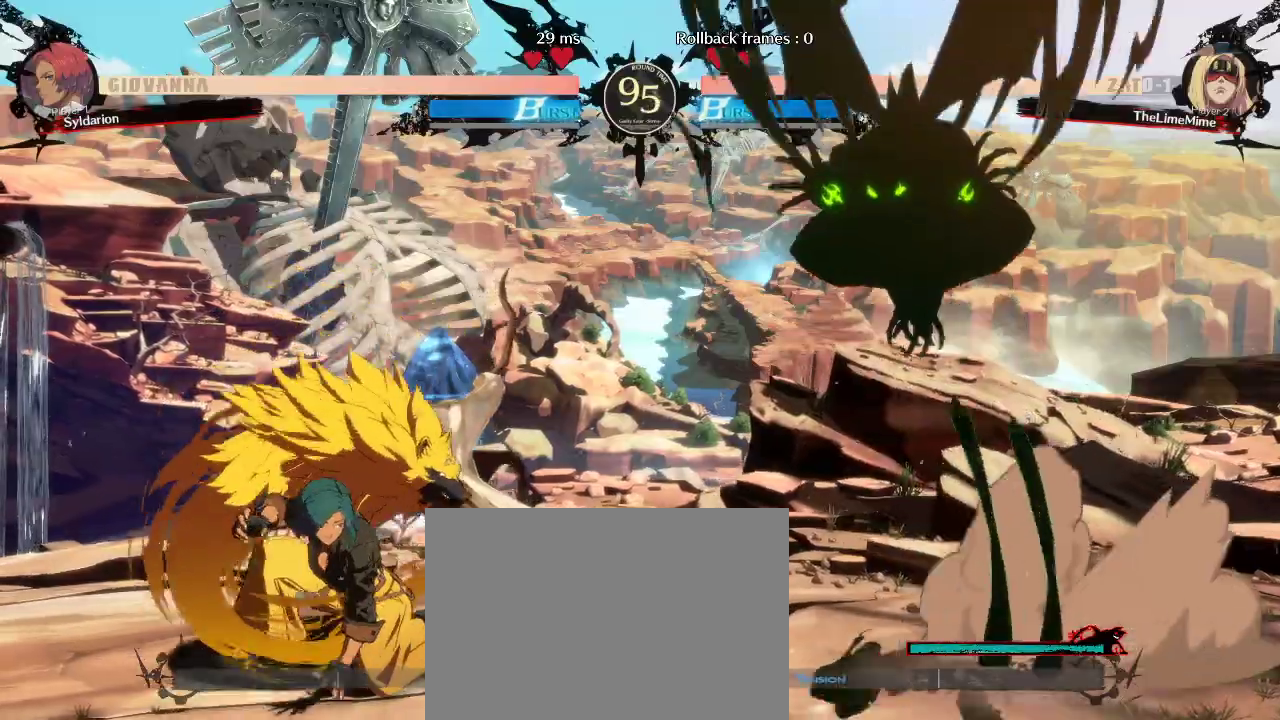
{"buttons": [], "left_stick": "down-left", "events": [[83, "left_stick", "left"], [400, "left_stick", "down-left"]]}
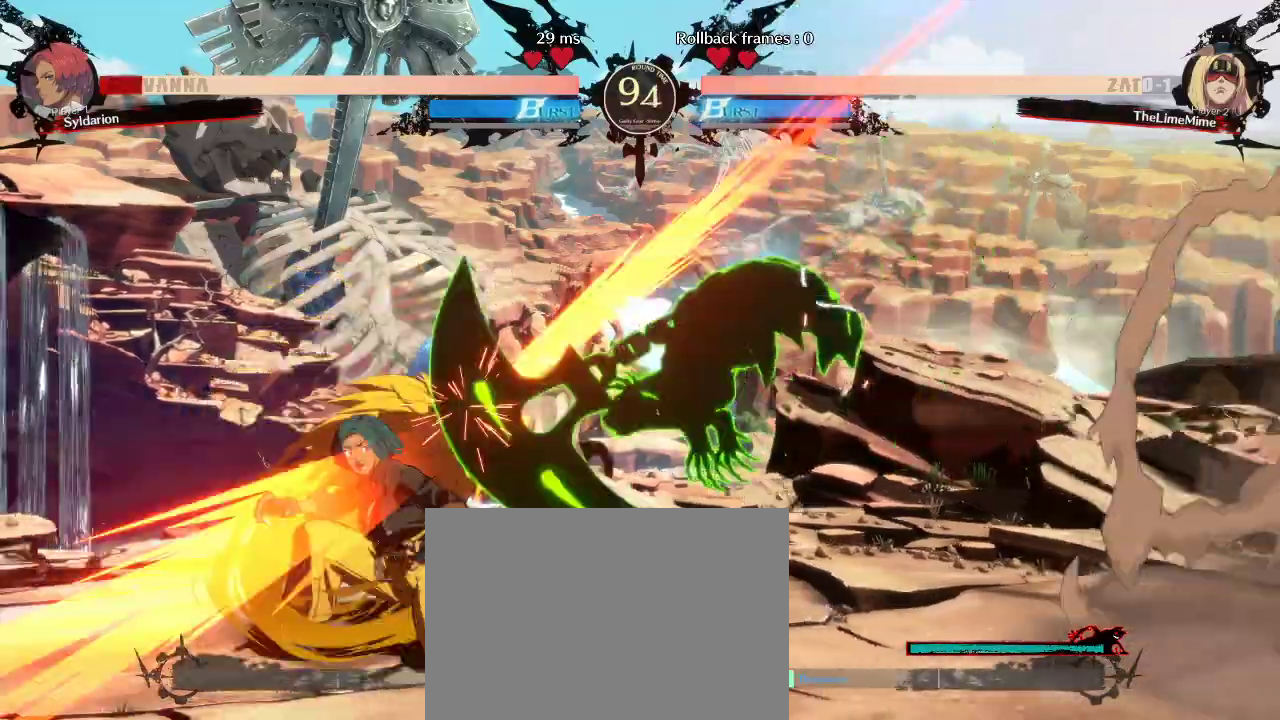
{"buttons": [], "left_stick": "down-left", "events": []}
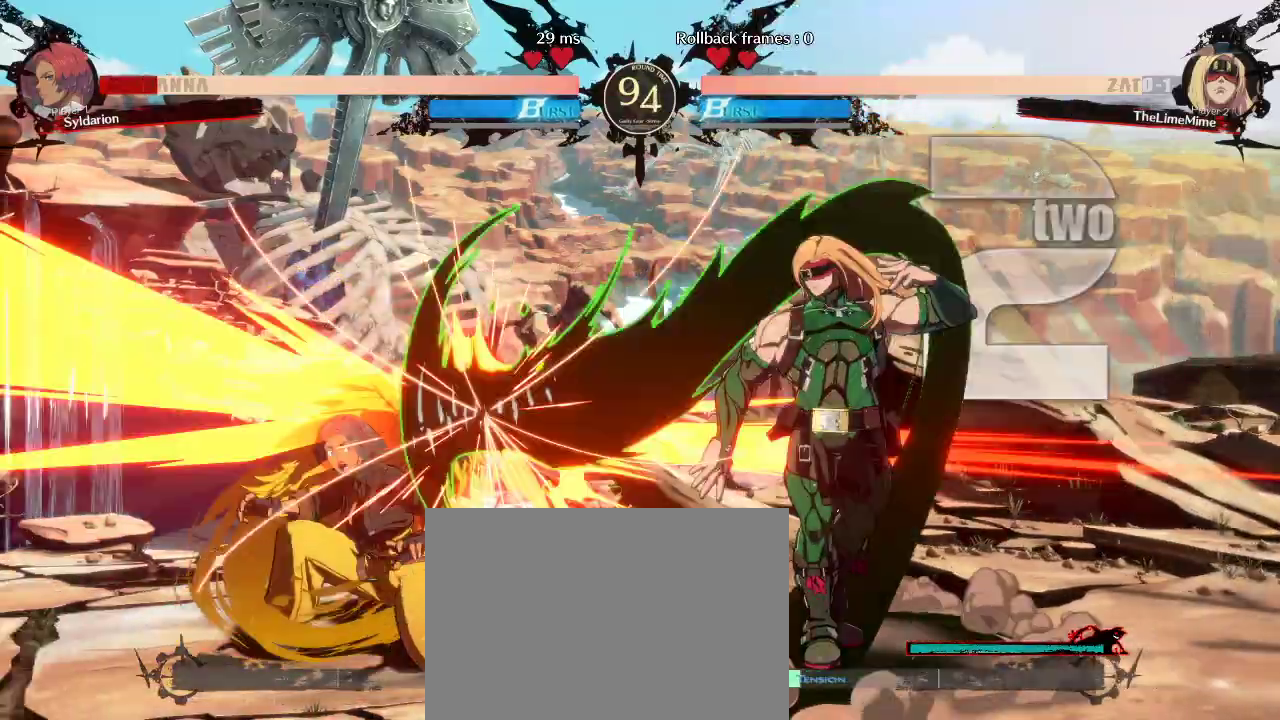
{"buttons": [], "left_stick": "down-left", "events": []}
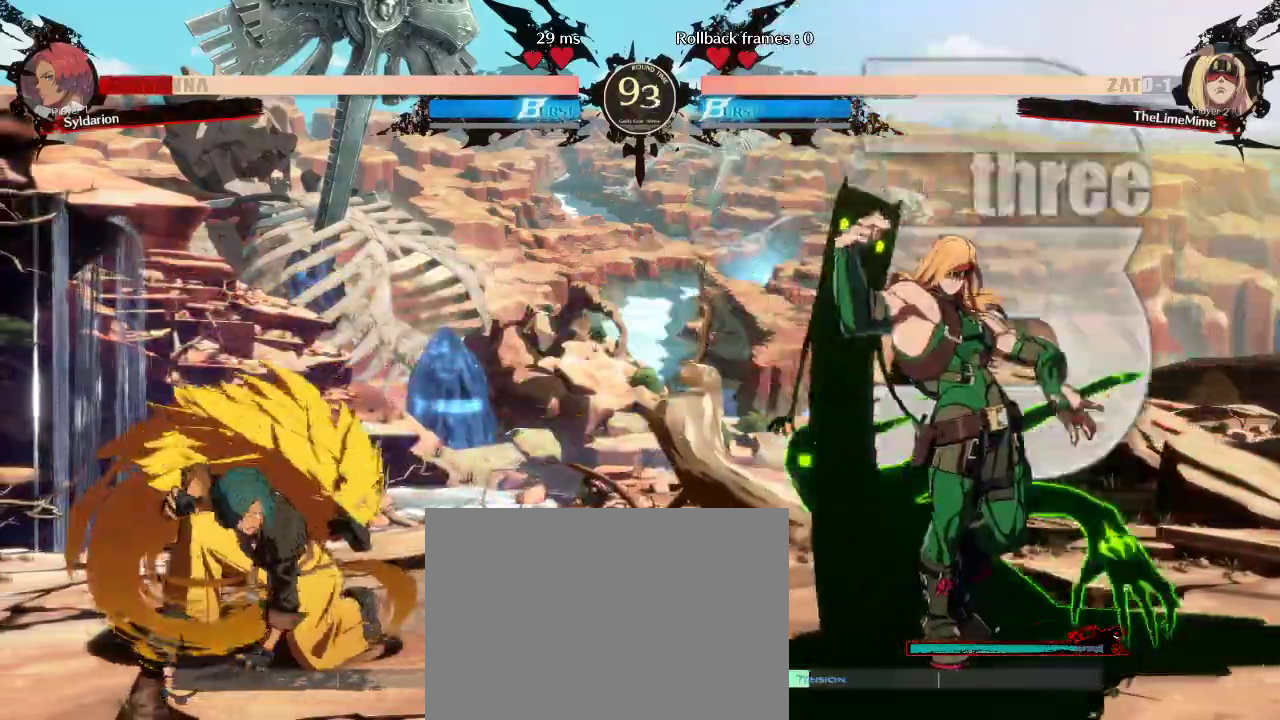
{"buttons": [], "left_stick": "left", "events": [[150, "left_stick", "left"]]}
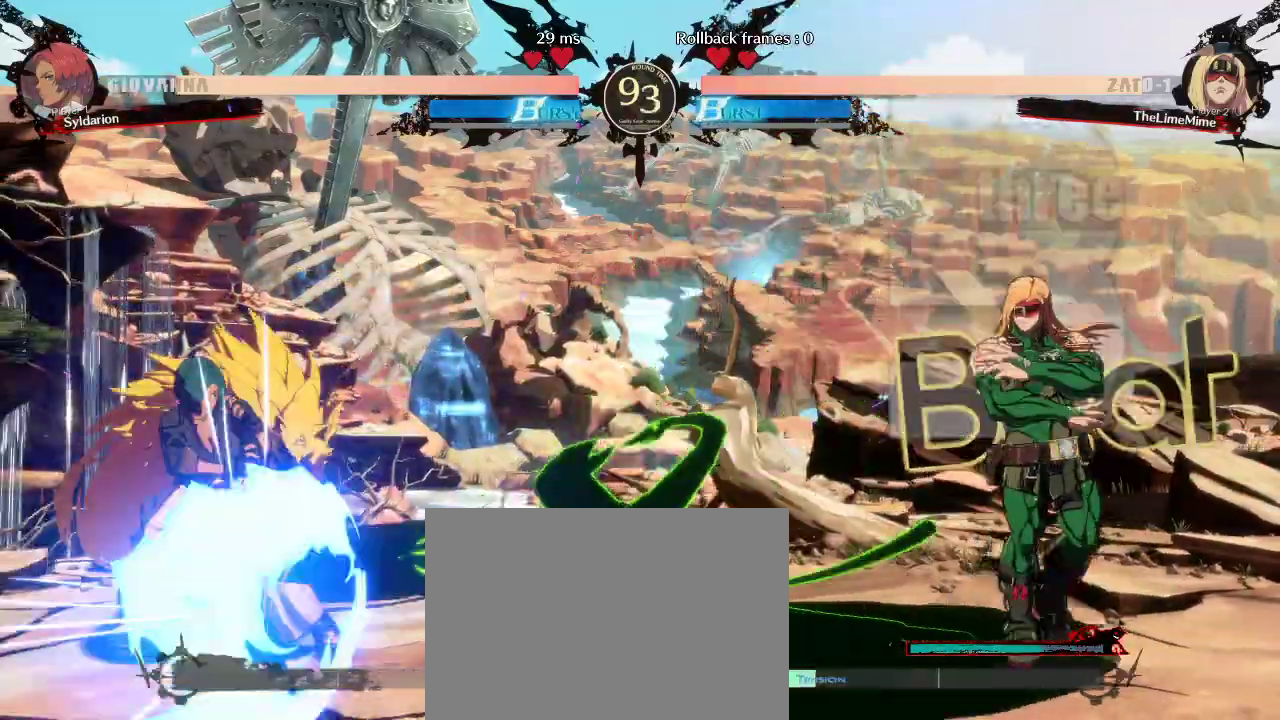
{"buttons": [], "left_stick": "down", "events": [[17, "left_stick", "right"], [333, "left_stick", "down"]]}
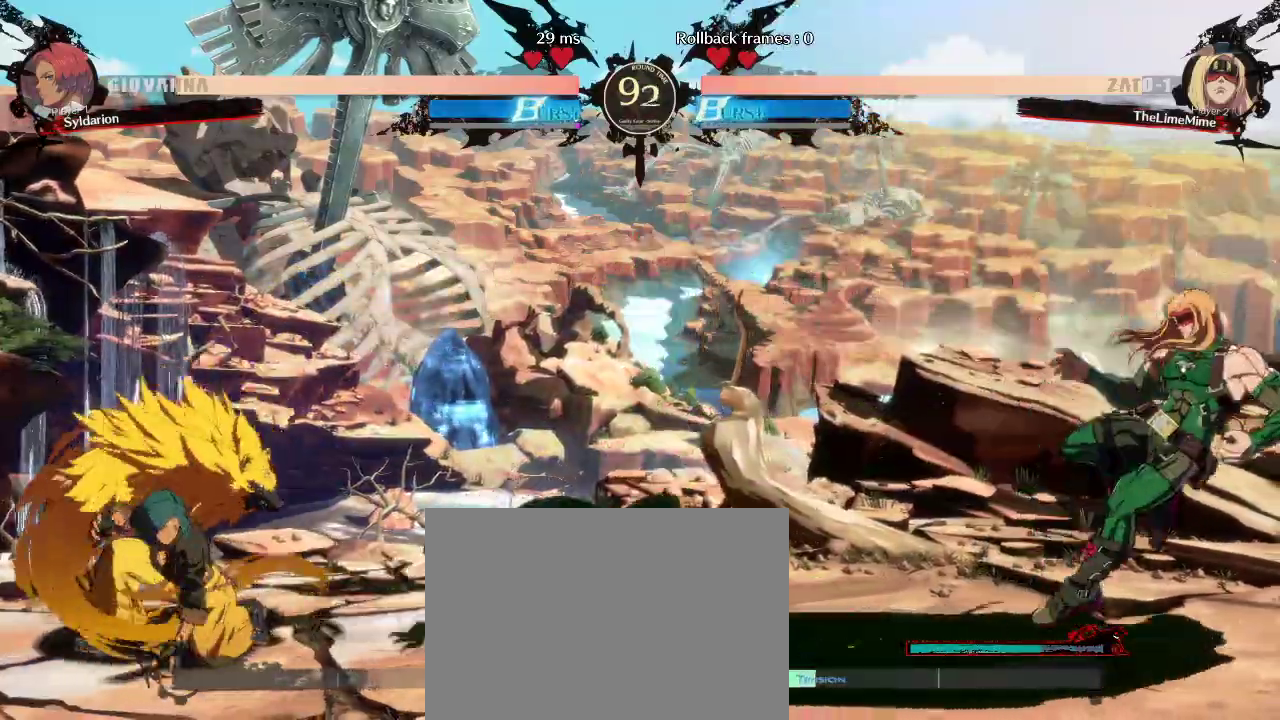
{"buttons": [], "left_stick": "right", "events": [[17, "left_stick", "right"], [133, "left_stick", "up-right"], [250, "left_stick", "right"]]}
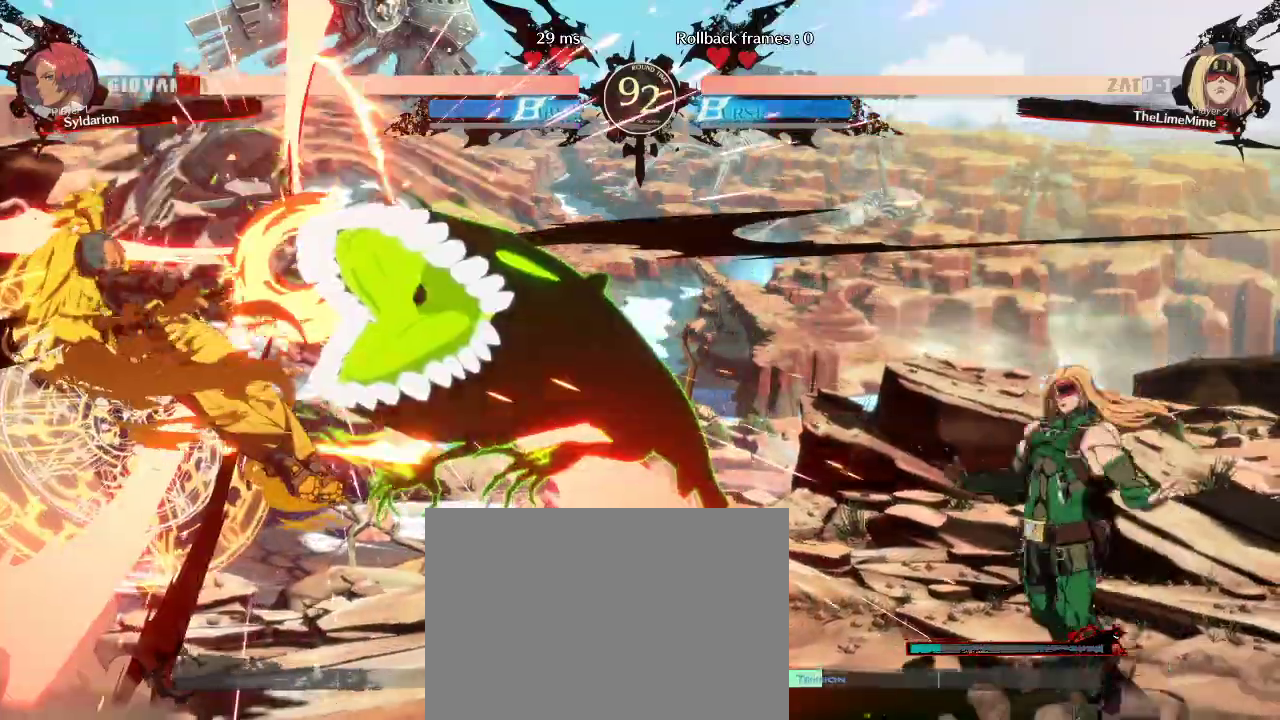
{"buttons": [], "left_stick": "down-left", "events": [[83, "left_stick", "down"], [133, "left_stick", "down-left"]]}
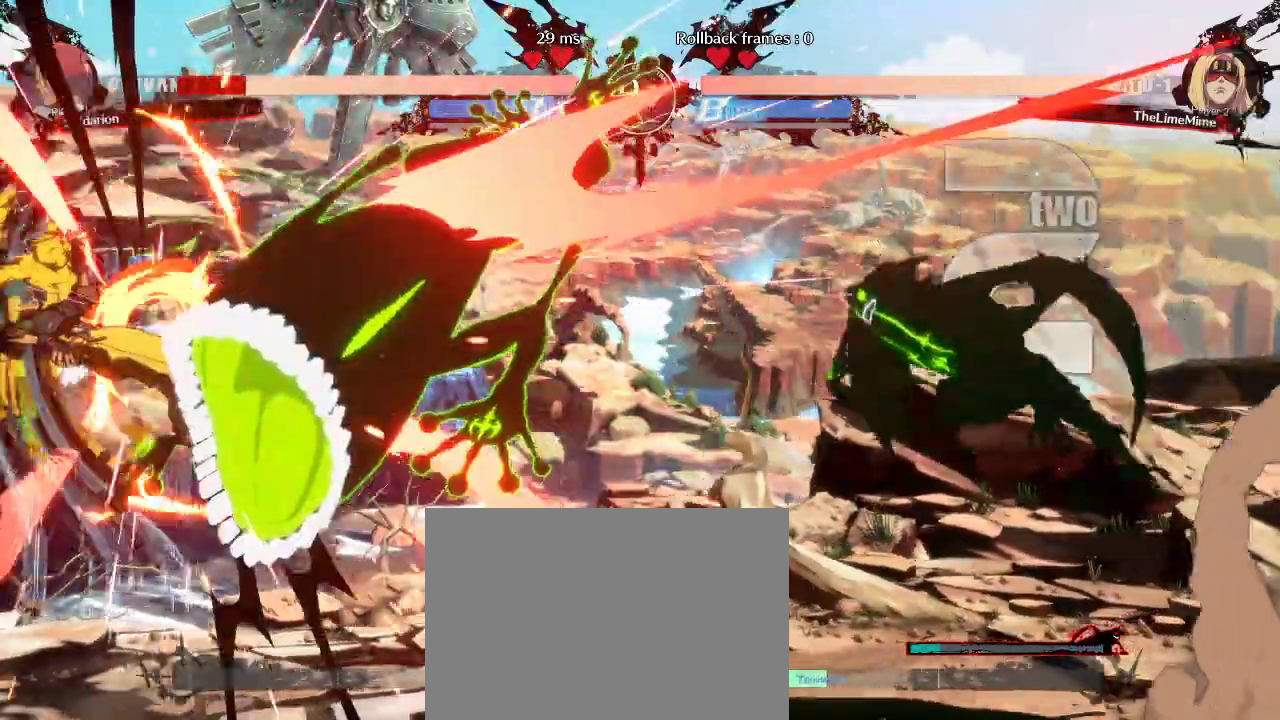
{"buttons": [], "left_stick": "down", "events": [[267, "left_stick", "down"]]}
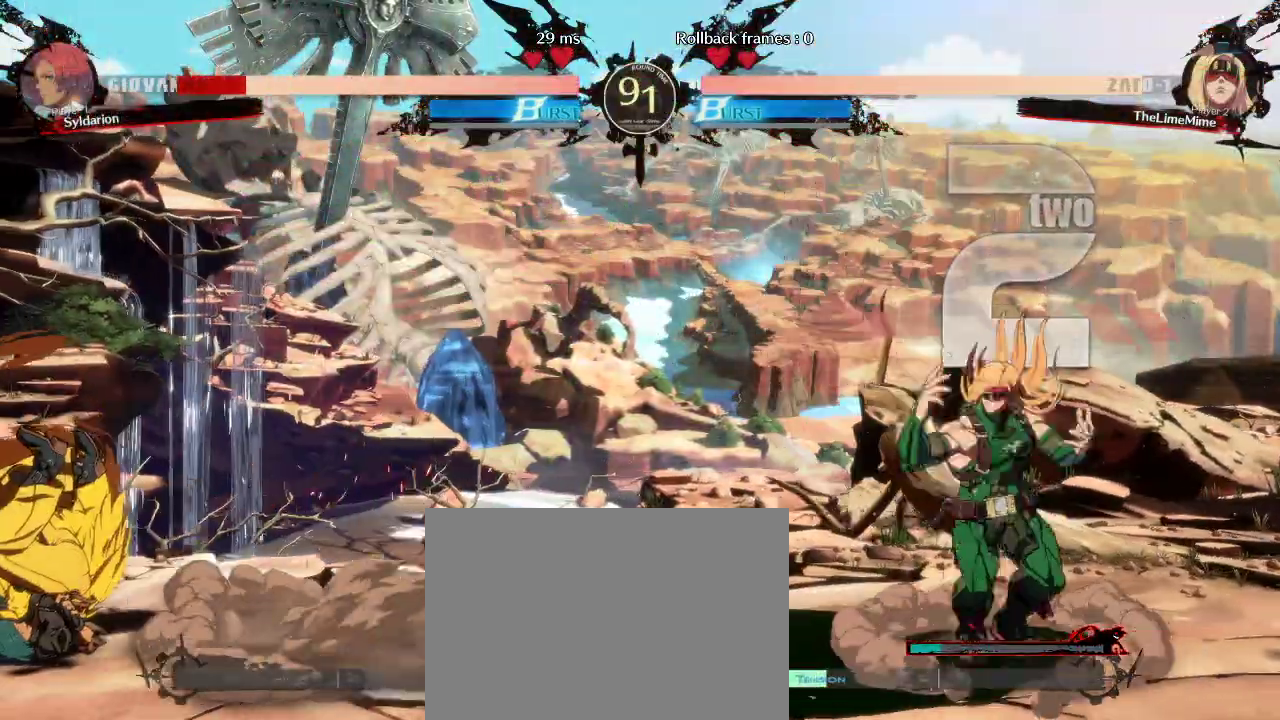
{"buttons": [], "left_stick": "right", "events": [[100, "left_stick", "right"]]}
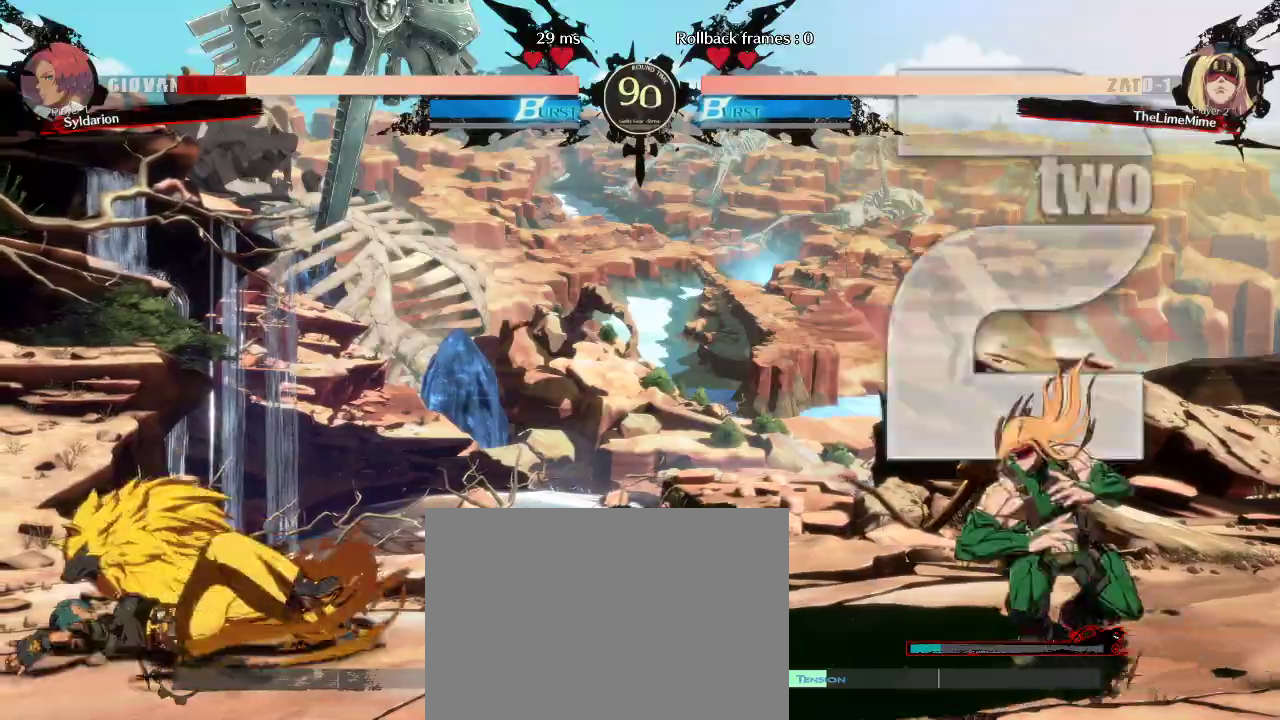
{"buttons": [], "left_stick": "down-left", "events": [[233, "left_stick", "down"], [283, "left_stick", "down-left"]]}
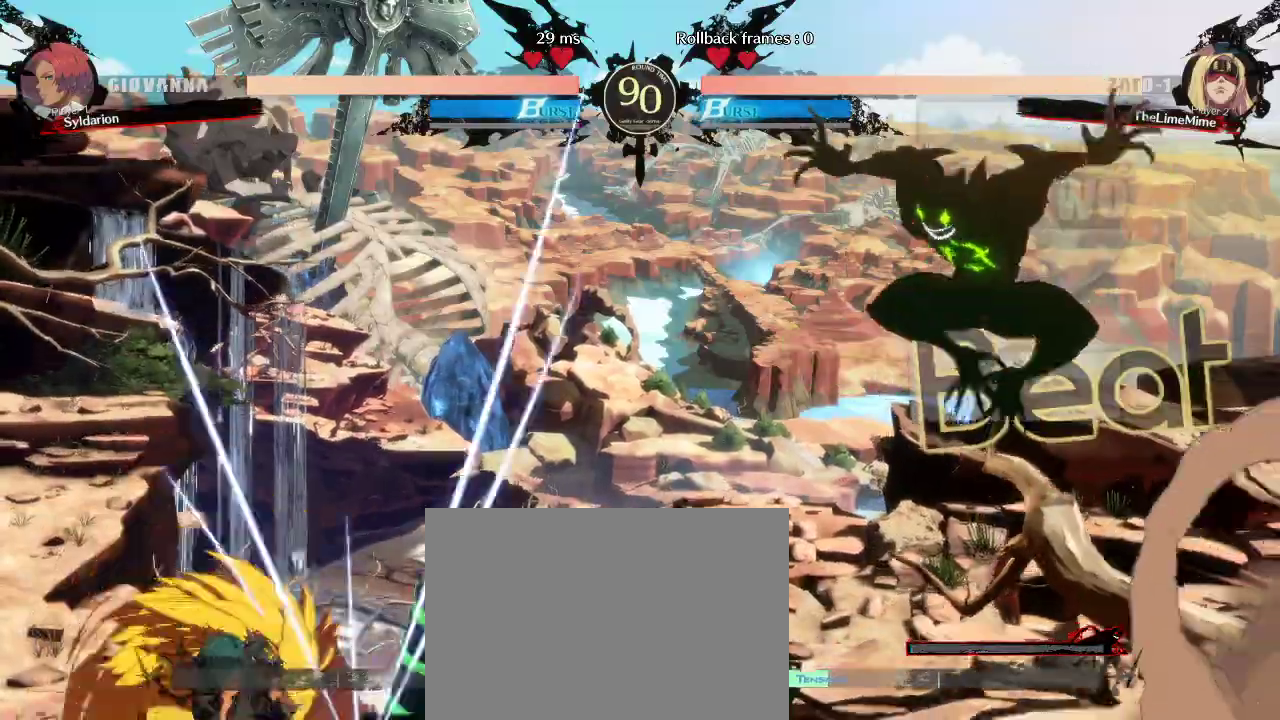
{"buttons": [], "left_stick": "down-left", "events": [[133, "left_stick", "left"], [267, "left_stick", "down-left"]]}